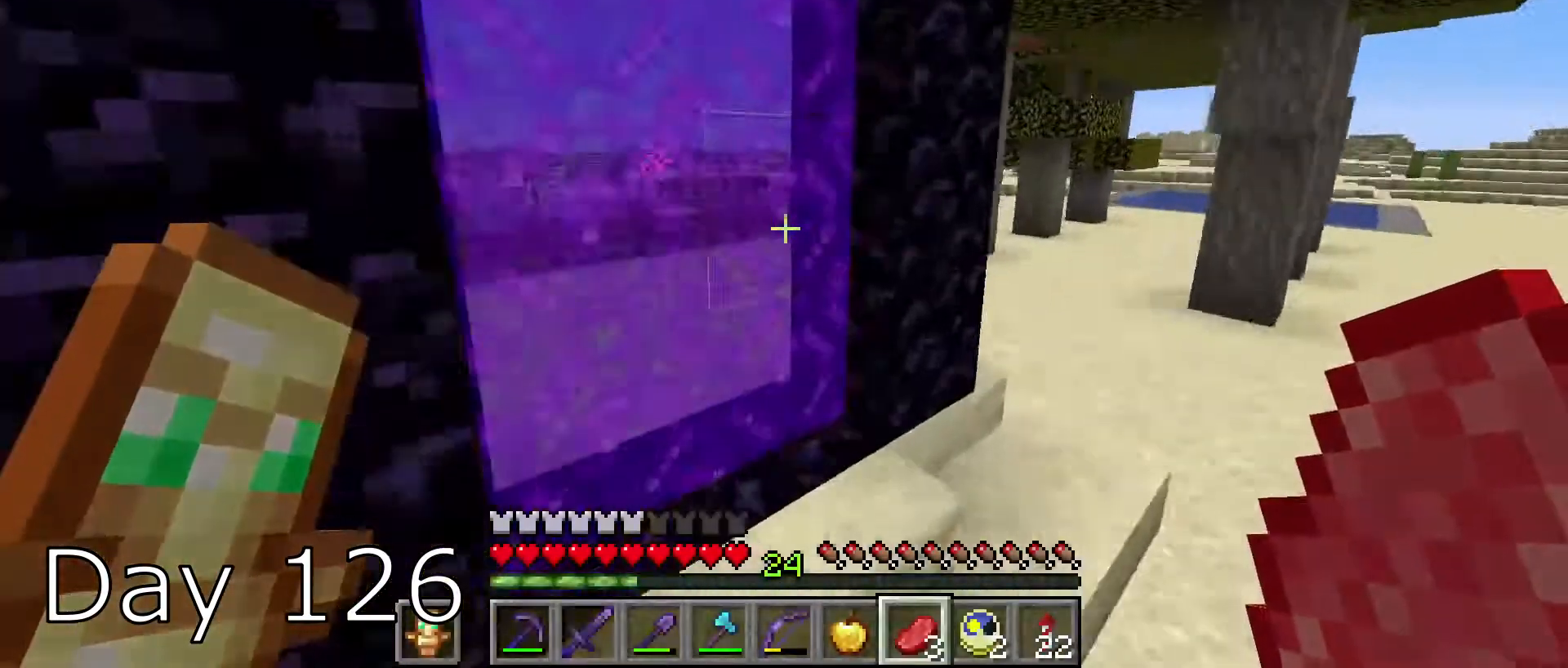
Gameplay with keyboard and mouse; each line is a JSON object with the keys and mouse buttons held at the frame after it. "events" lists presses ("down") and releases ("up") of "a", "d", "s", "space", "w", "mouse_left" and "mouse_right" between this image and that frame as [ms after this image, input, new state], when the widget could be followed in between. "mouse_left", "mouse_right" = the "left", "right" buttons of the "mouse" list. No other keys are recorded. Fast repeated clicks can show as one long hold. Mouse movement is not recorded.
{"keys": ["w"], "mouse": [], "events": [[267, "w", "up"], [433, "w", "down"]]}
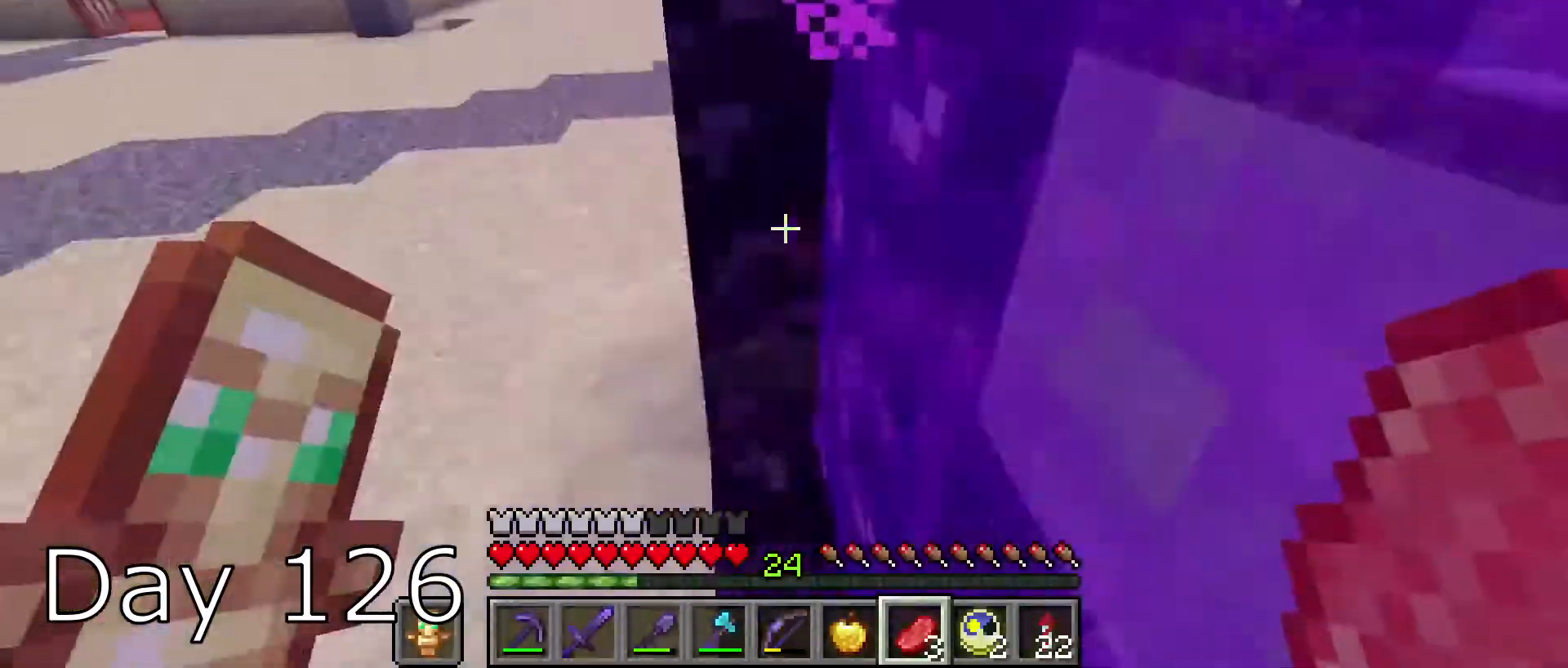
{"keys": [], "mouse": [], "events": [[100, "d", "down"], [100, "w", "up"], [234, "d", "up"]]}
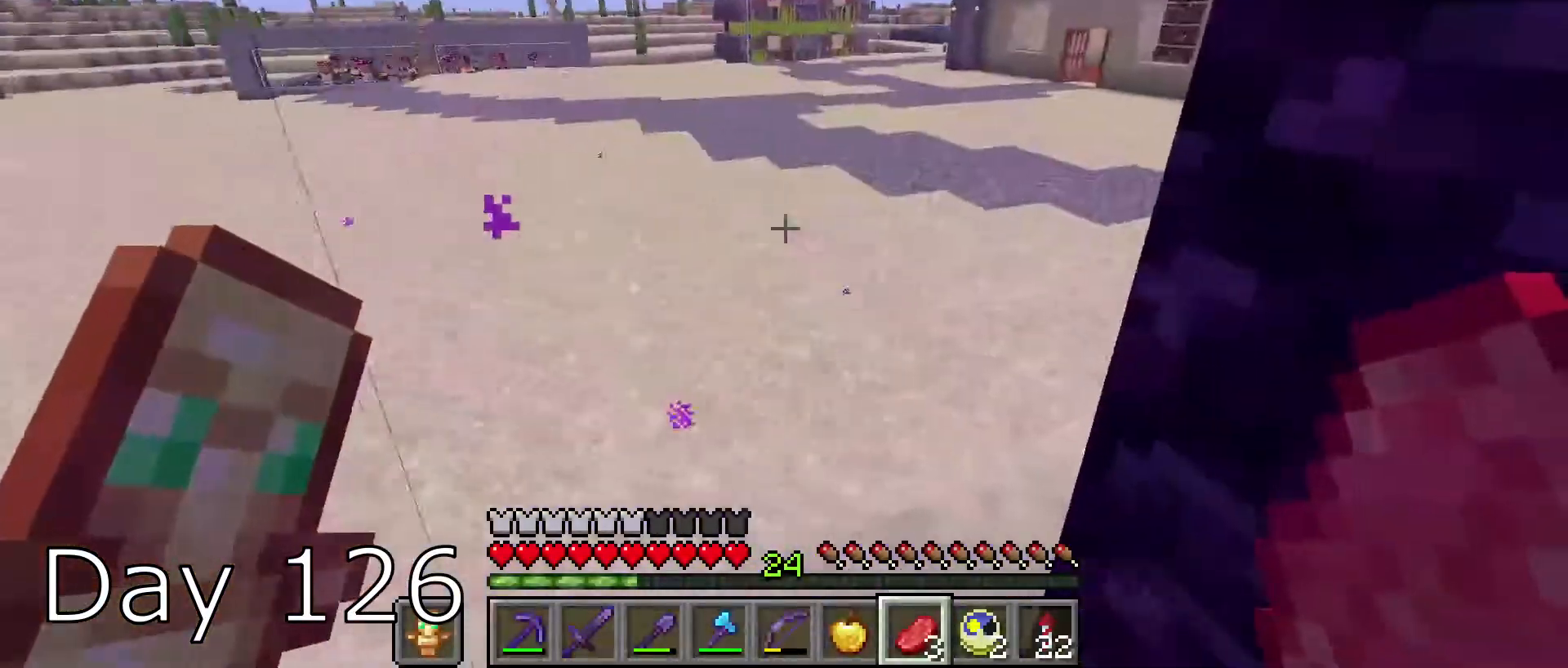
{"keys": ["w"], "mouse": [], "events": [[433, "w", "down"]]}
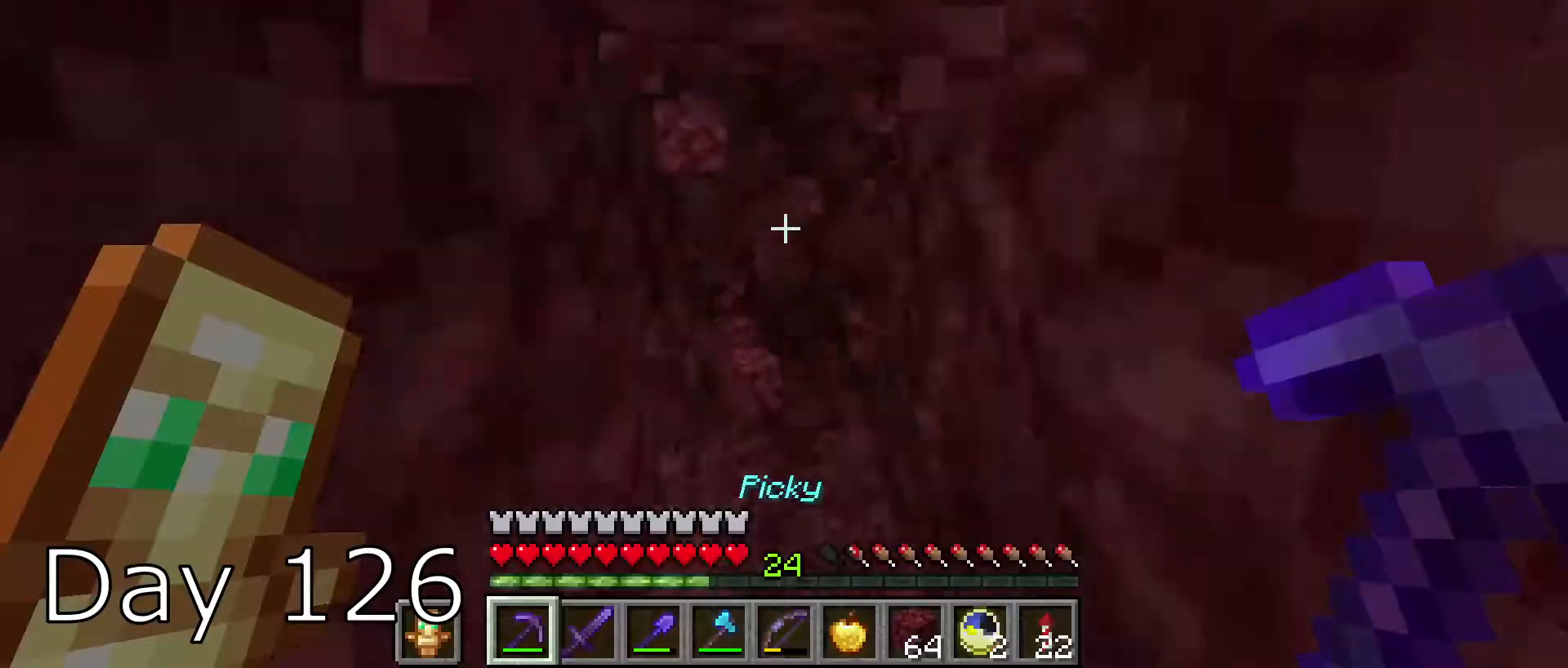
{"keys": [], "mouse": [], "events": [[234, "mouse_left", "down"], [334, "w", "up"], [367, "mouse_left", "up"]]}
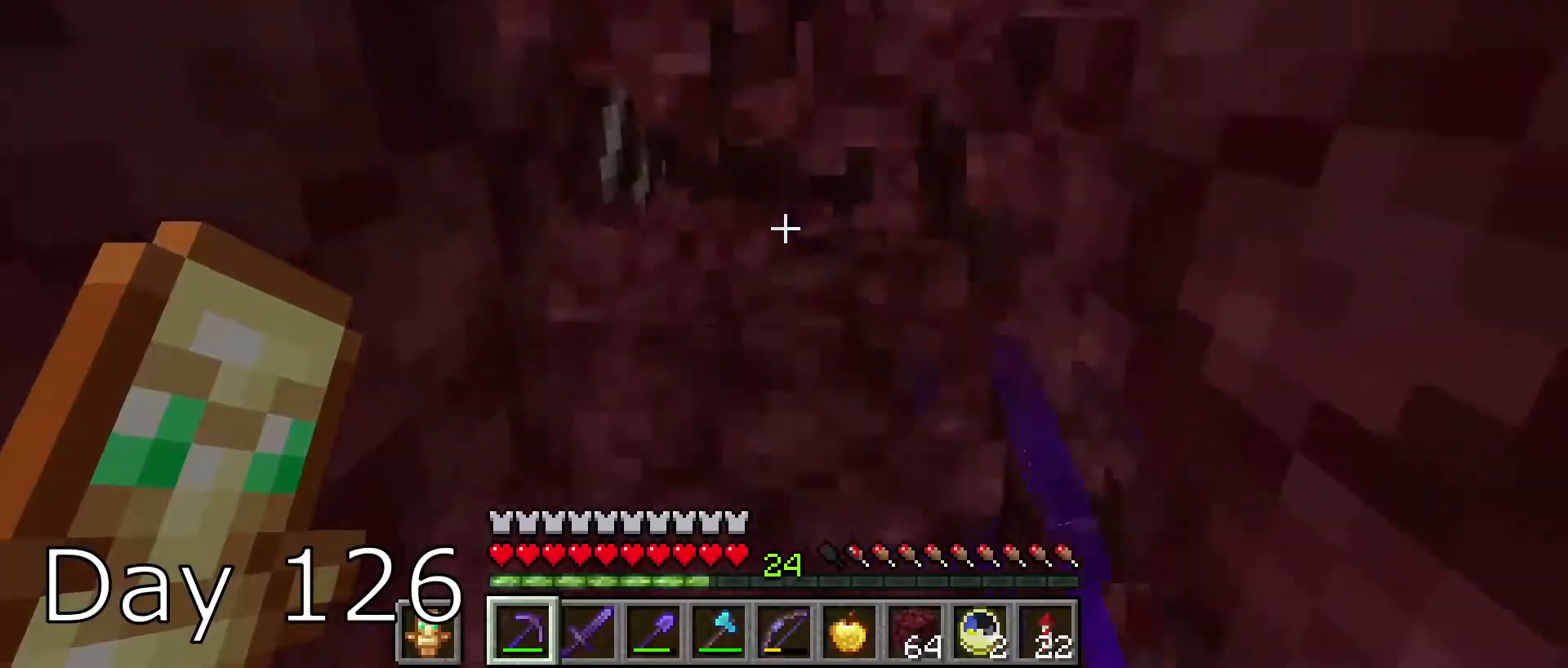
{"keys": ["w"], "mouse": [], "events": [[166, "w", "down"], [267, "mouse_left", "down"], [333, "w", "up"], [400, "mouse_left", "up"], [433, "w", "down"]]}
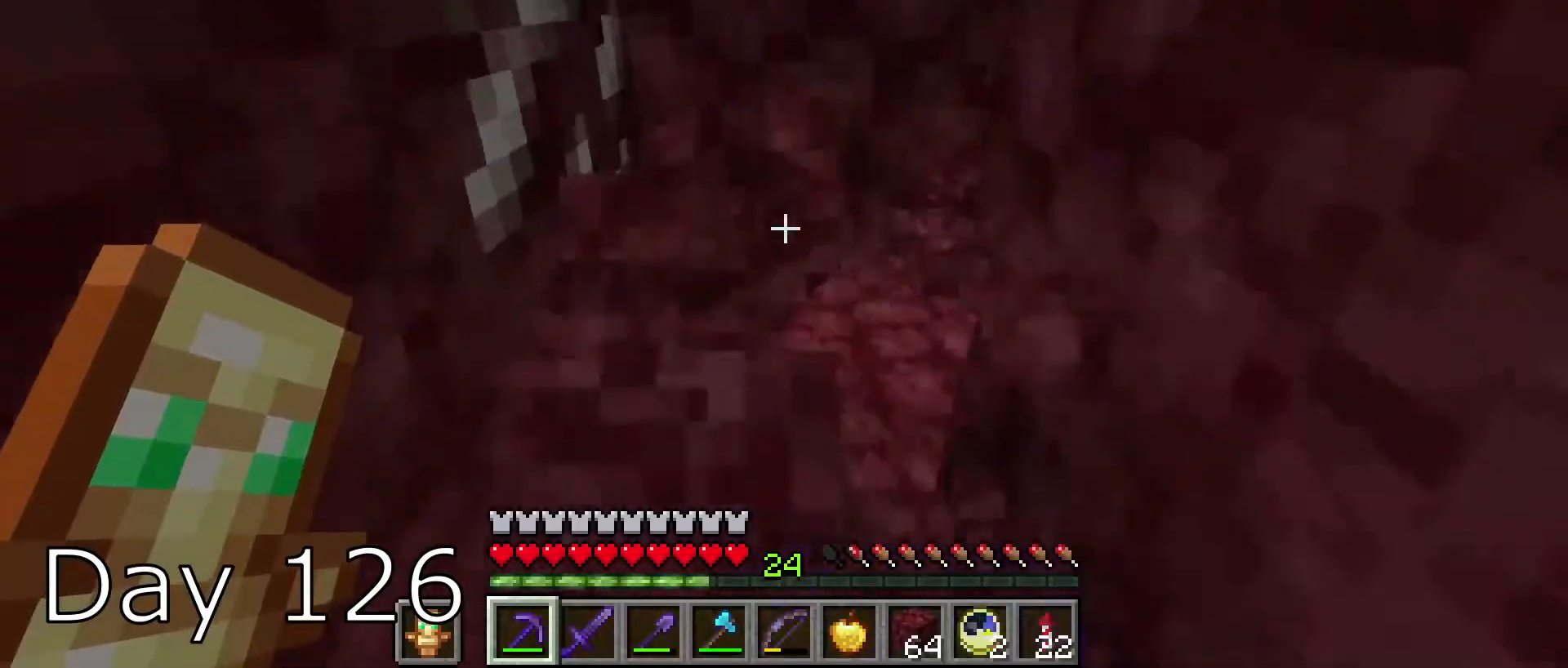
{"keys": [], "mouse": [], "events": [[134, "w", "up"]]}
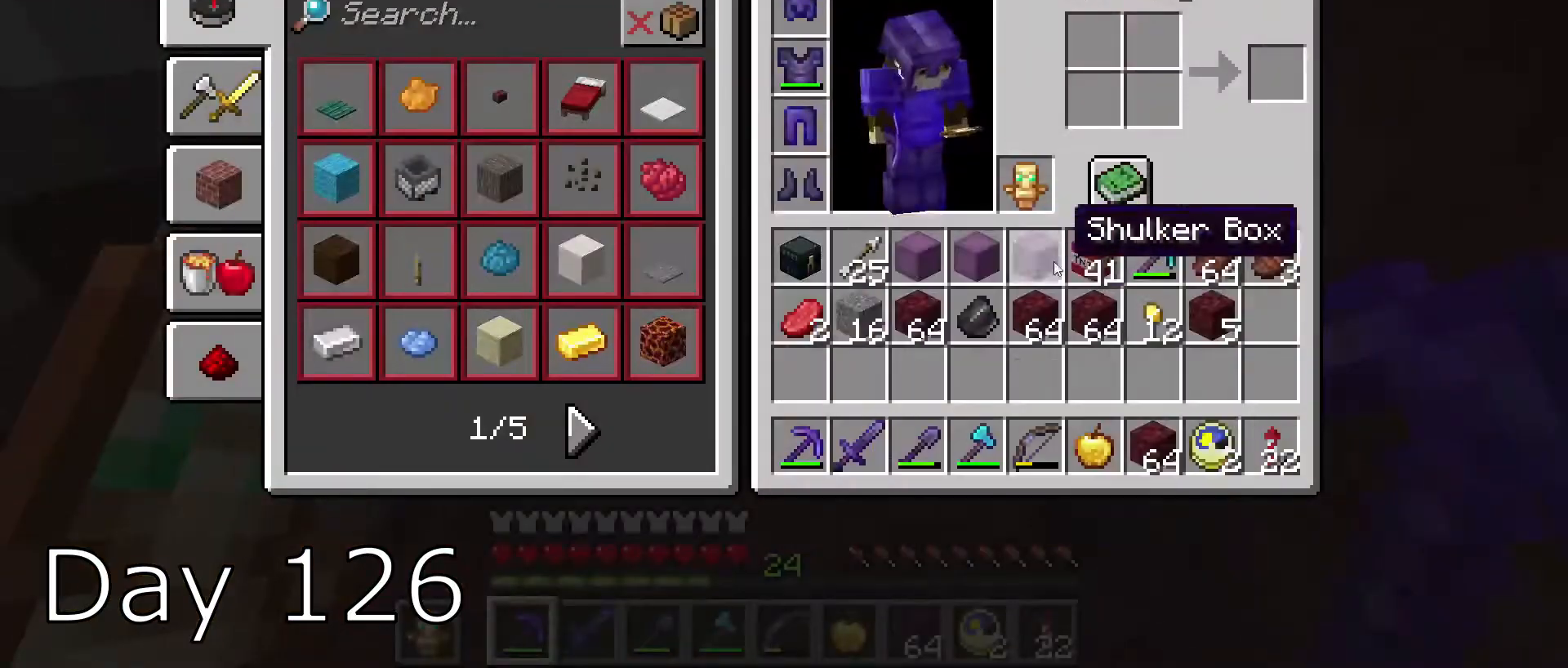
{"keys": [], "mouse": [], "events": []}
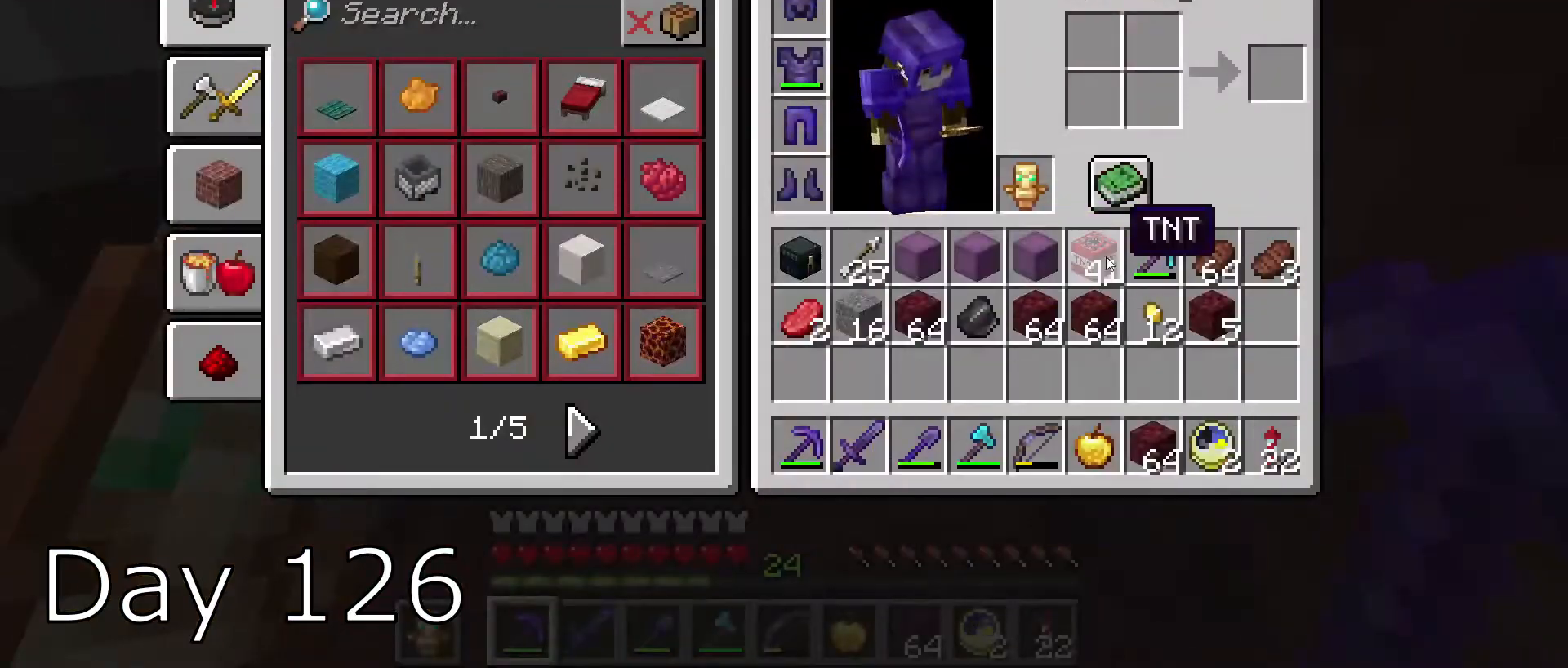
{"keys": [], "mouse": [], "events": []}
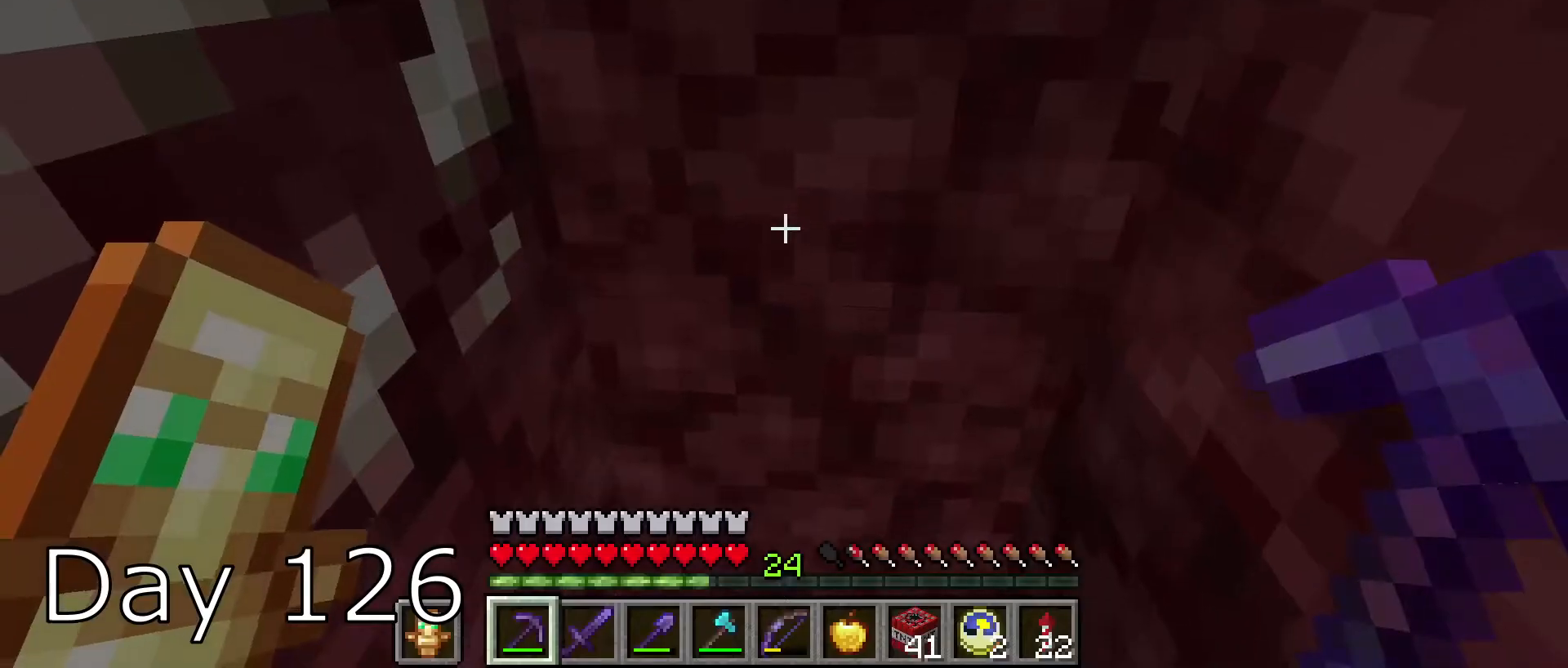
{"keys": ["s"], "mouse": [], "events": [[300, "s", "down"]]}
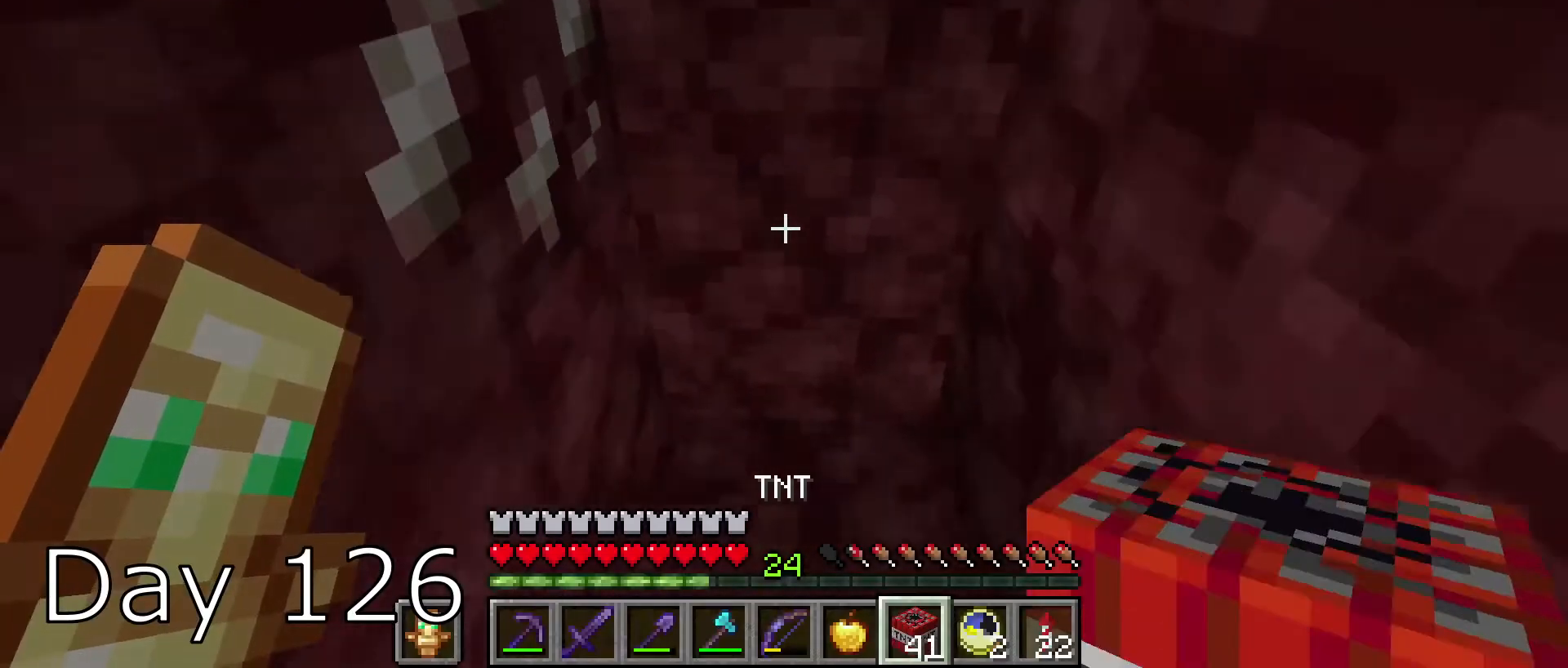
{"keys": ["s"], "mouse": [], "events": [[167, "mouse_right", "down"], [334, "mouse_right", "up"]]}
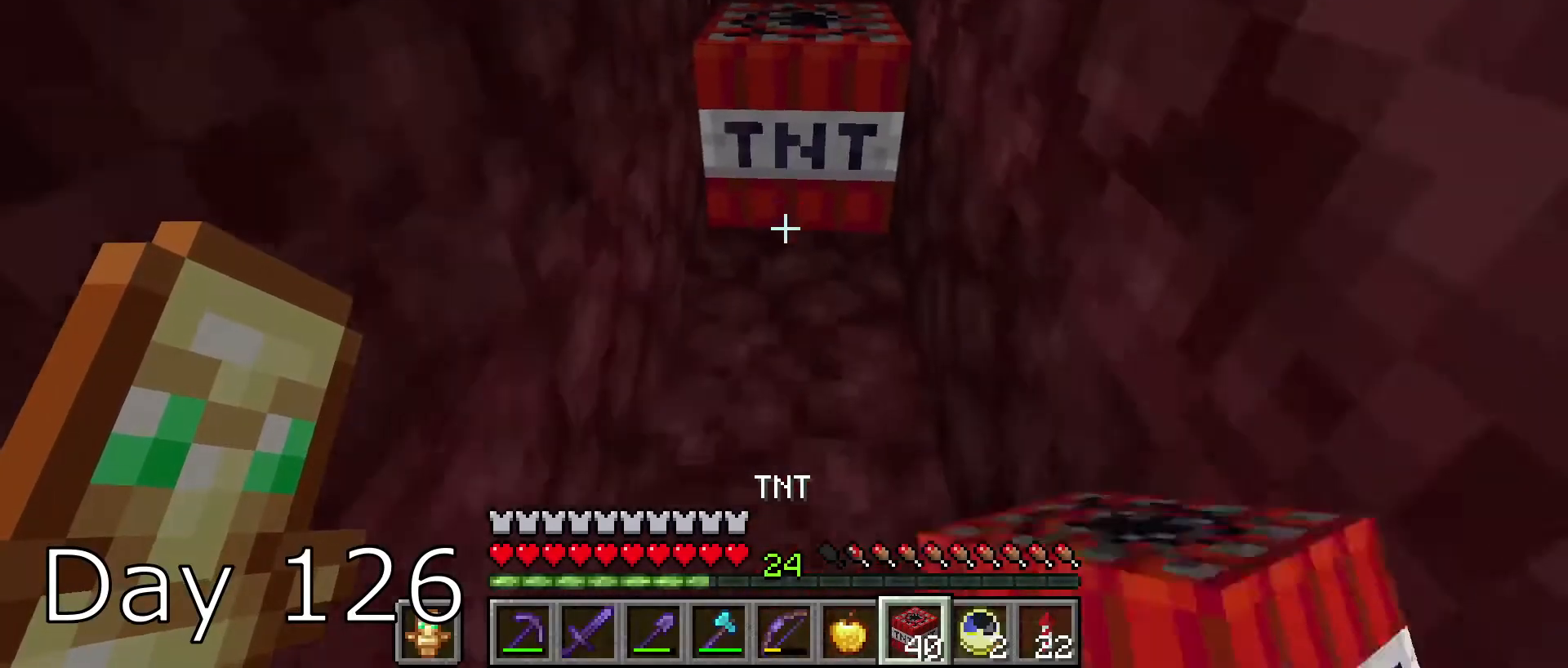
{"keys": ["s"], "mouse": [], "events": [[300, "mouse_right", "down"], [467, "mouse_right", "up"]]}
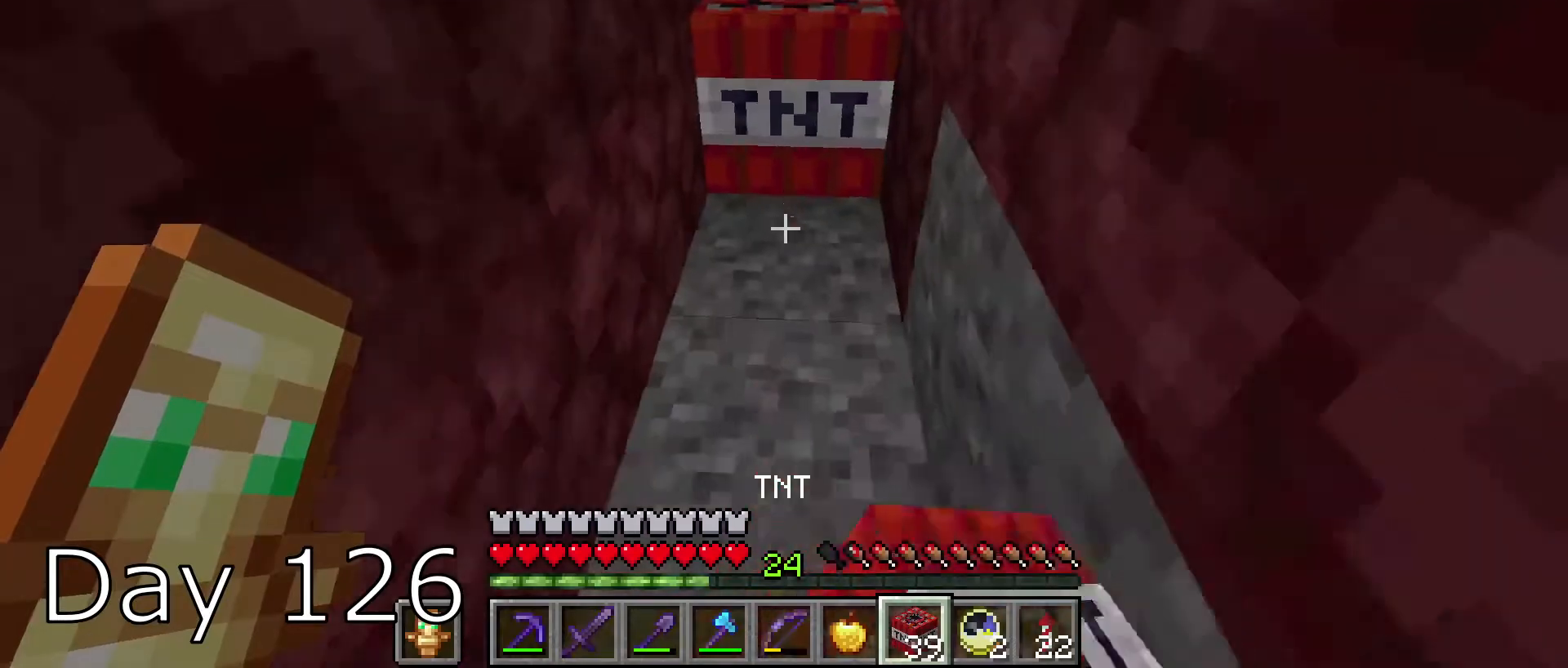
{"keys": ["s"], "mouse": [], "events": [[300, "mouse_right", "down"], [334, "a", "down"], [434, "mouse_right", "up"], [467, "a", "up"]]}
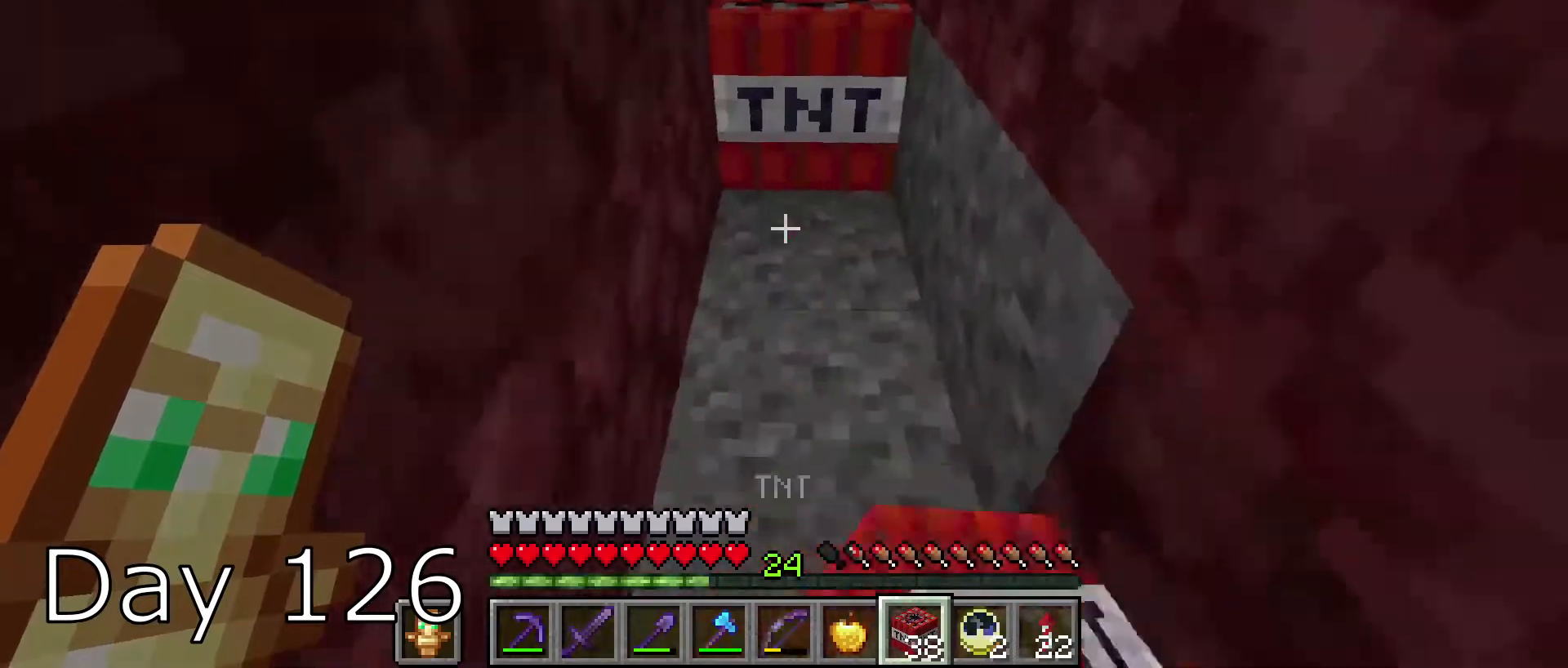
{"keys": [], "mouse": [], "events": [[200, "d", "down"], [233, "d", "up"], [300, "mouse_right", "down"], [400, "mouse_right", "up"], [400, "s", "up"]]}
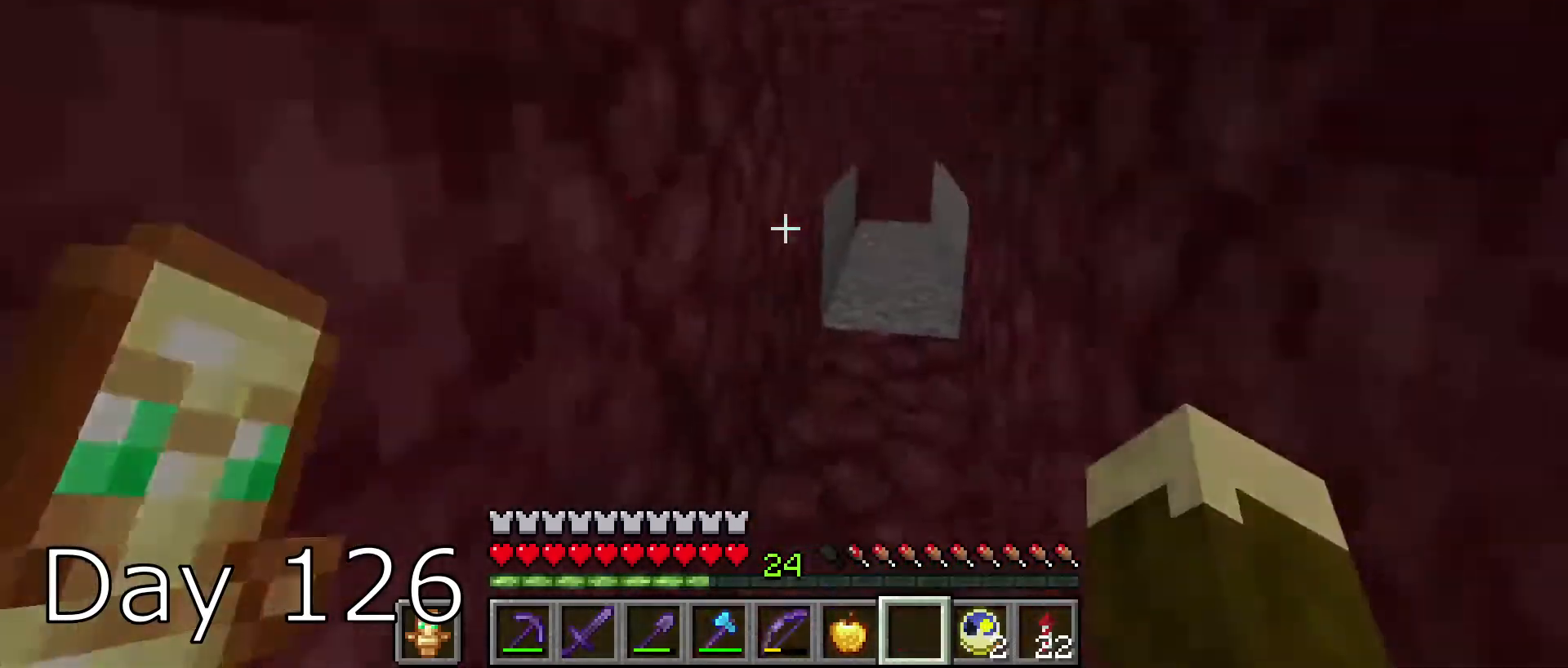
{"keys": ["w"], "mouse": [], "events": [[67, "a", "down"], [67, "w", "down"], [300, "a", "up"]]}
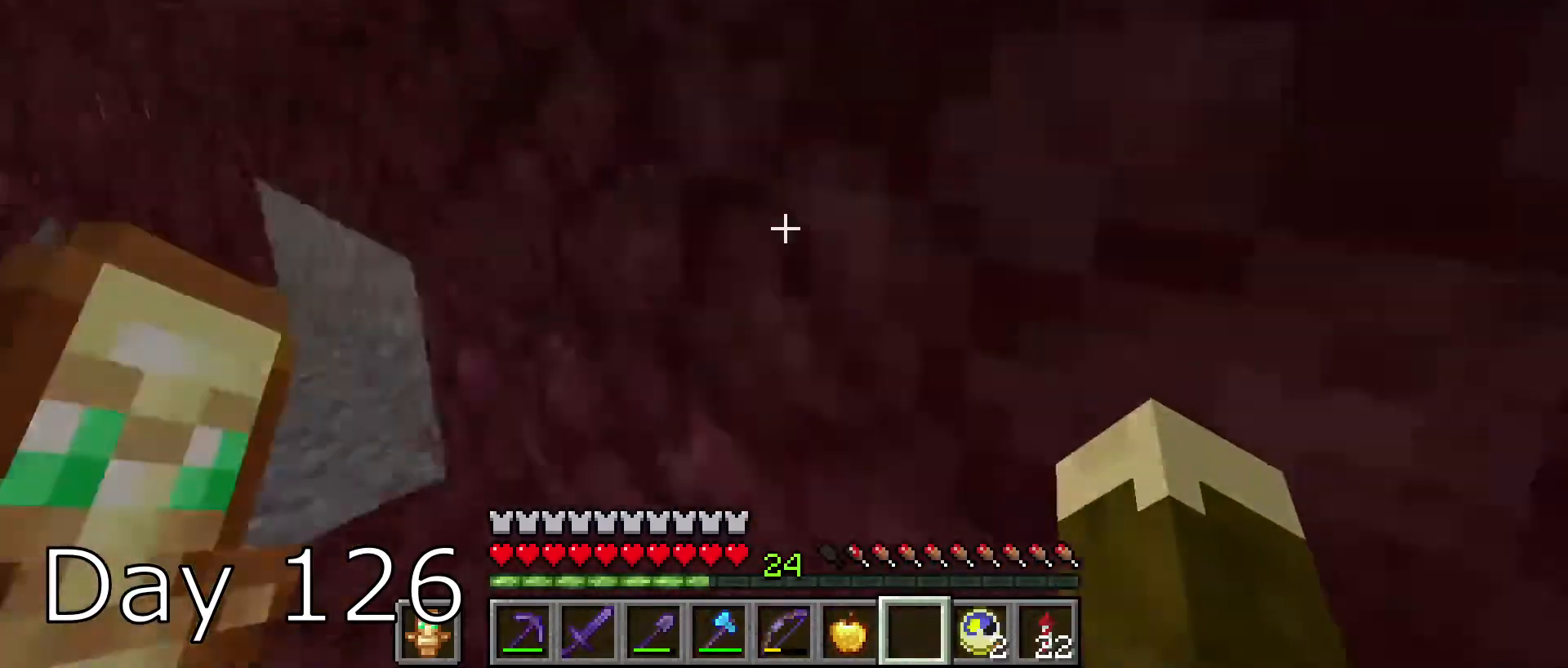
{"keys": [], "mouse": [], "events": [[33, "w", "up"]]}
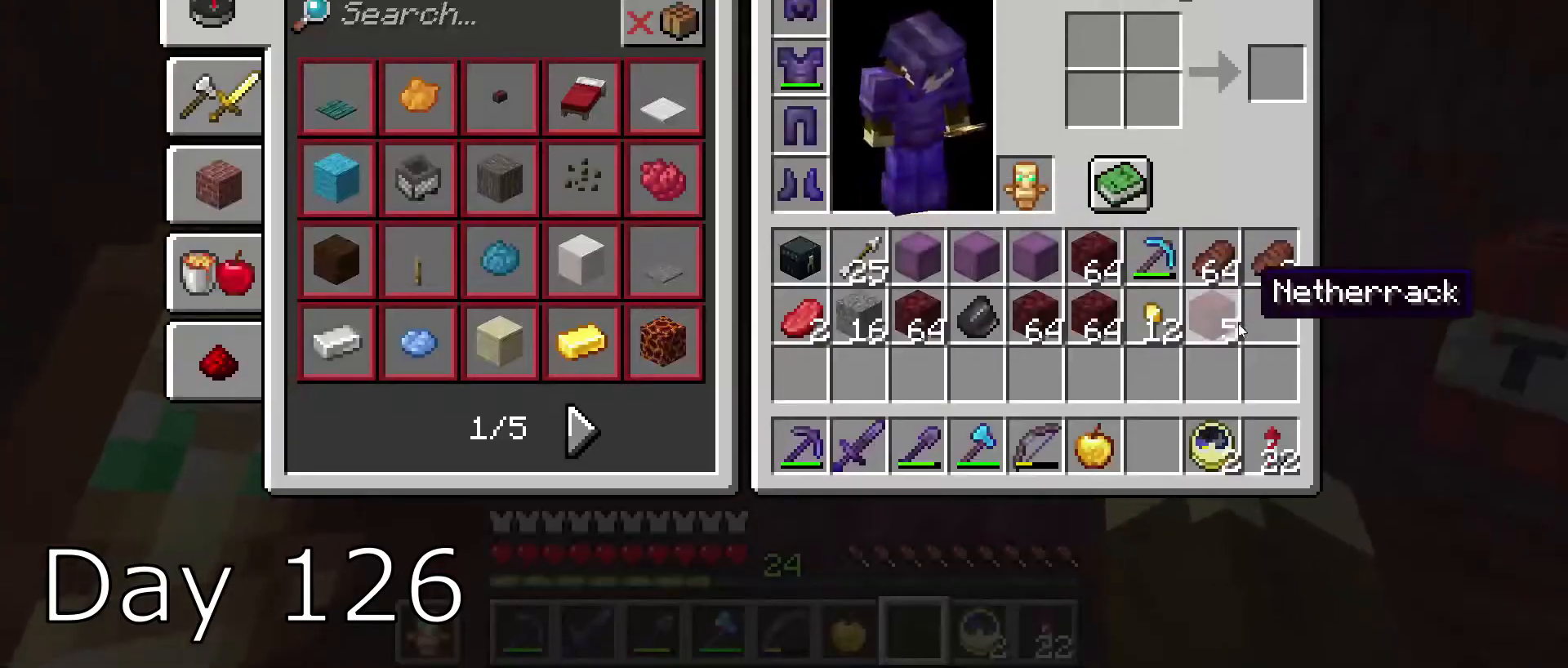
{"keys": [], "mouse": [], "events": []}
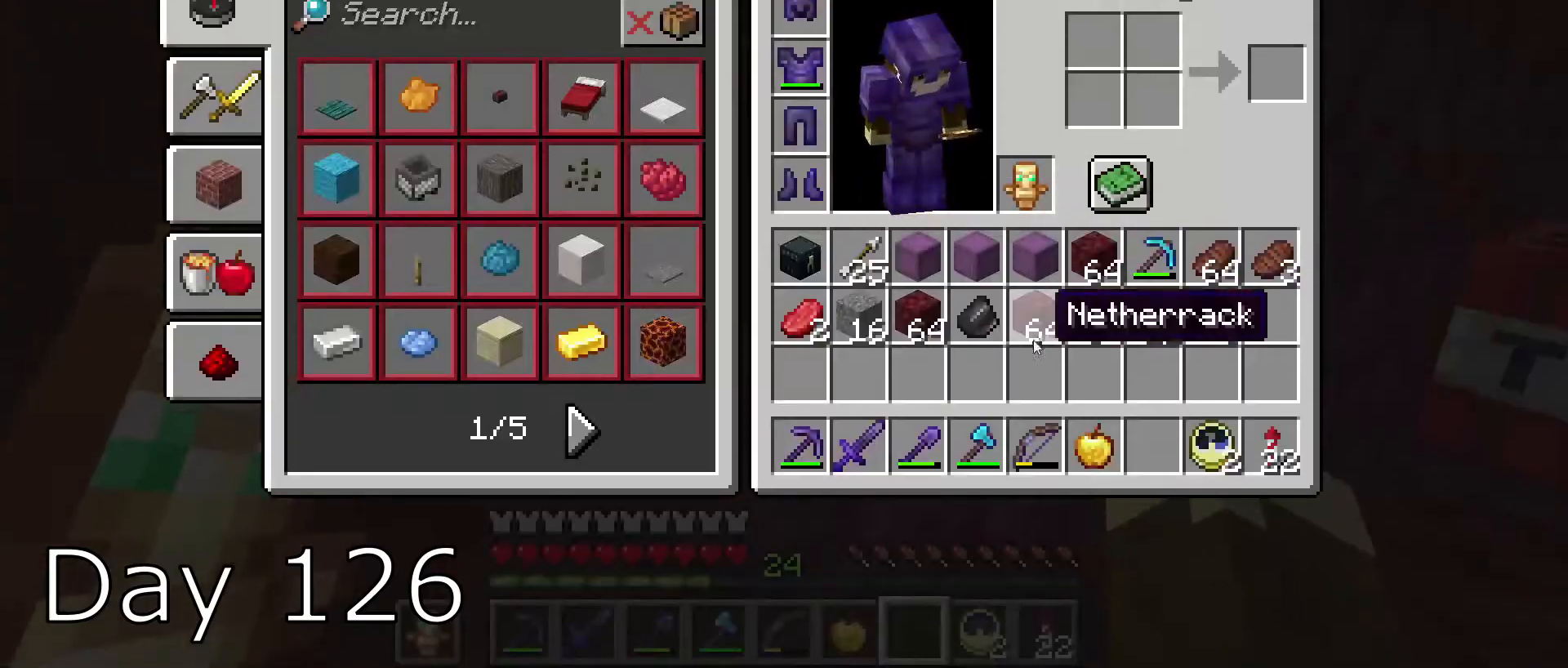
{"keys": [], "mouse": [], "events": []}
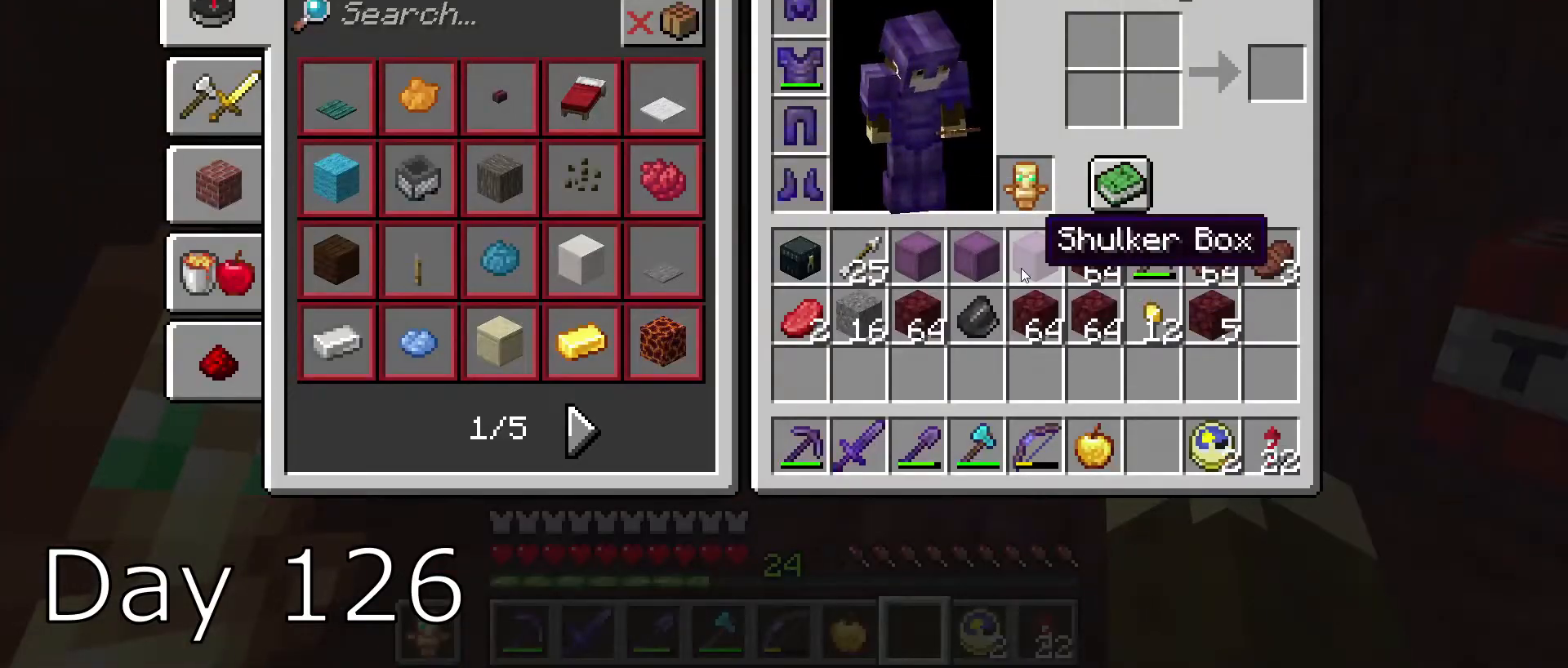
{"keys": [], "mouse": [], "events": []}
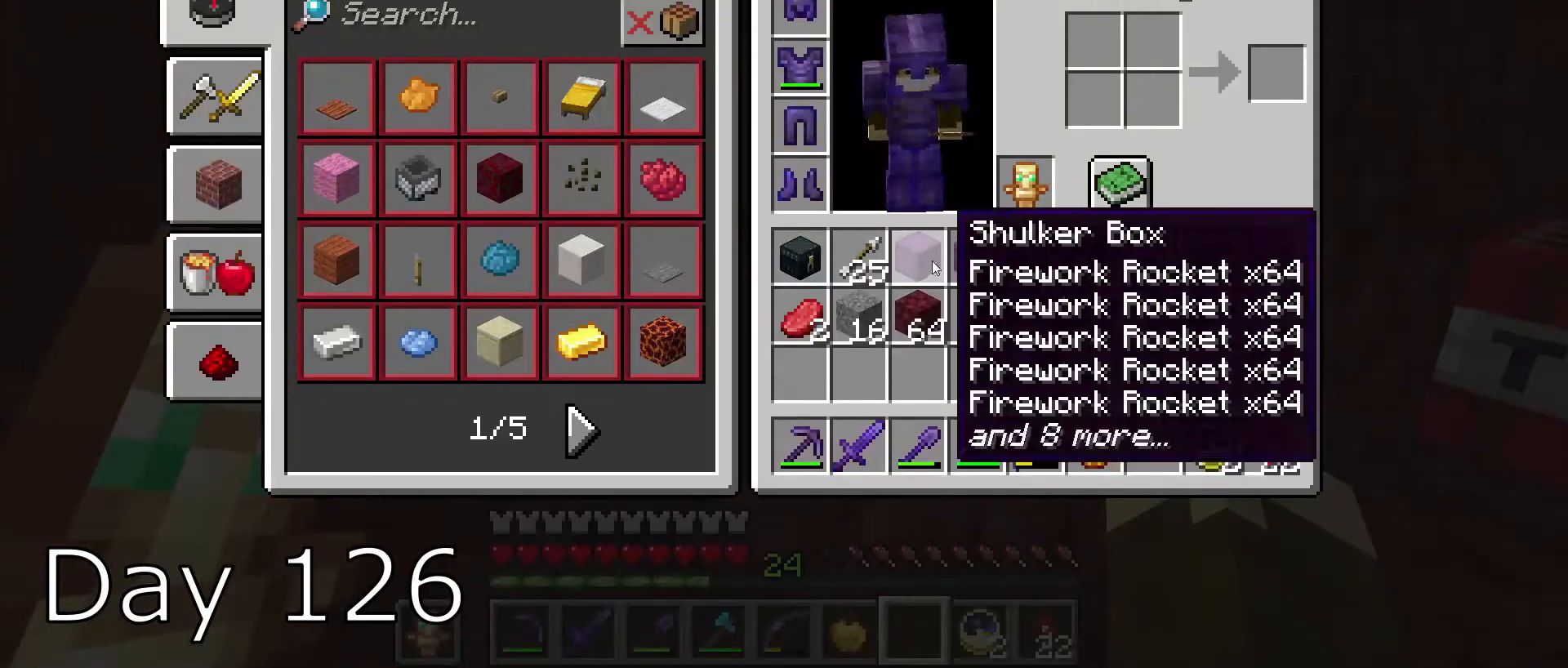
{"keys": [], "mouse": [], "events": []}
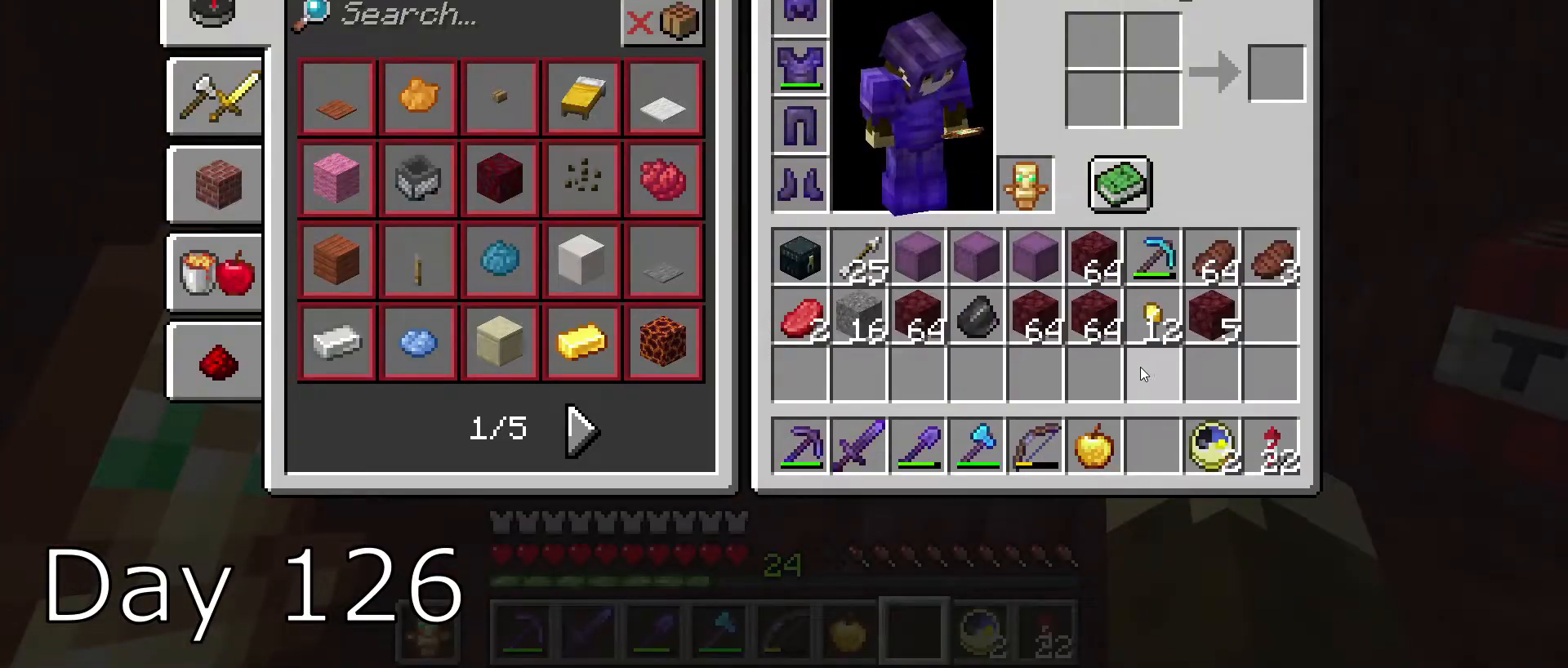
{"keys": ["space", "w"], "mouse": [], "events": [[100, "space", "down"], [100, "w", "down"], [200, "space", "up"], [300, "space", "down"], [400, "space", "up"], [501, "space", "down"]]}
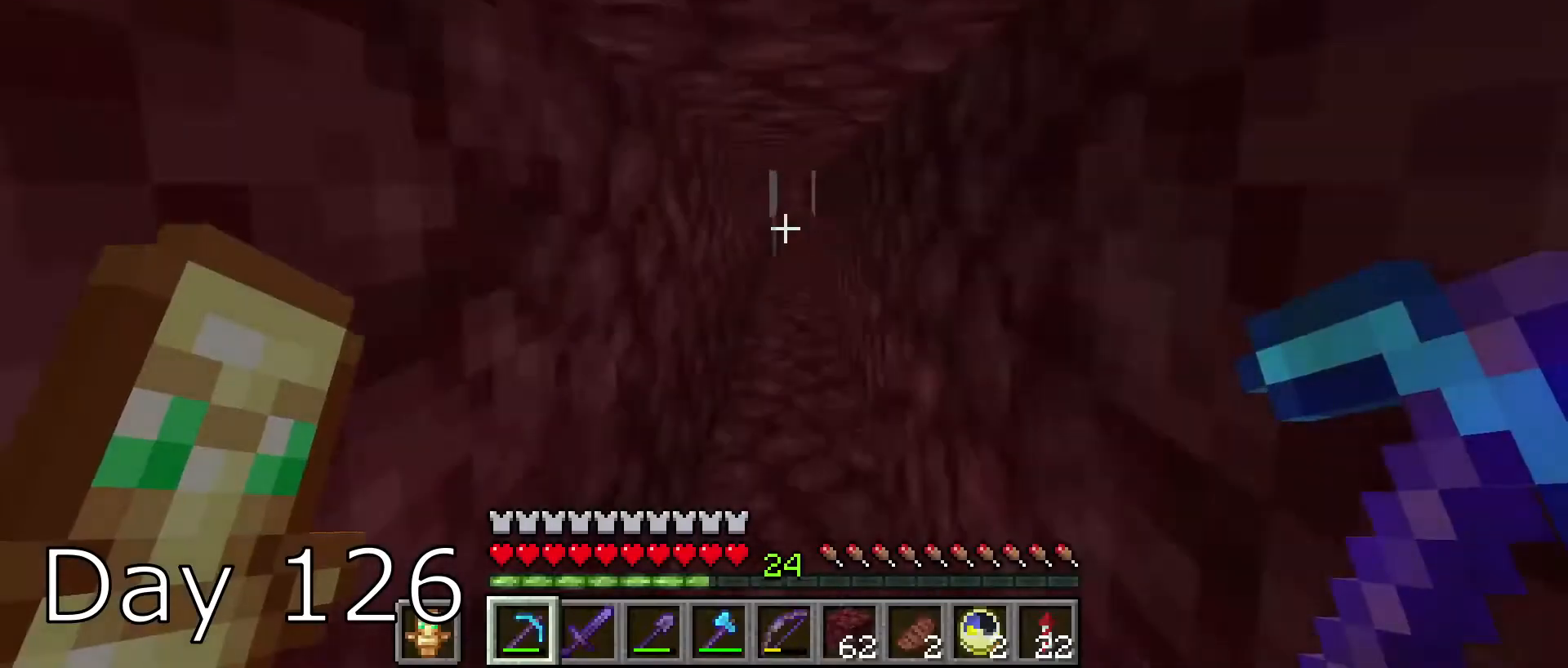
{"keys": ["w"], "mouse": [], "events": [[100, "space", "up"], [200, "space", "down"], [500, "space", "up"]]}
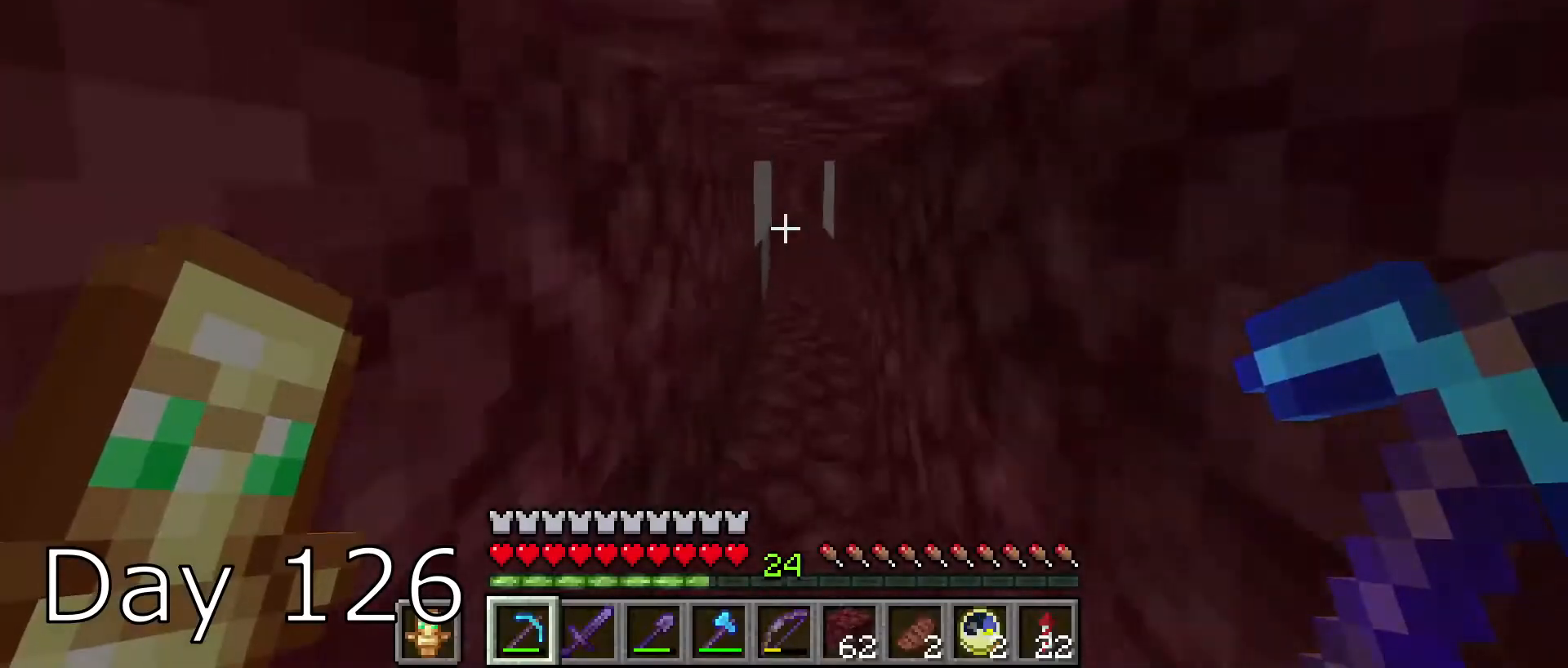
{"keys": ["space", "w"], "mouse": [], "events": [[67, "space", "down"]]}
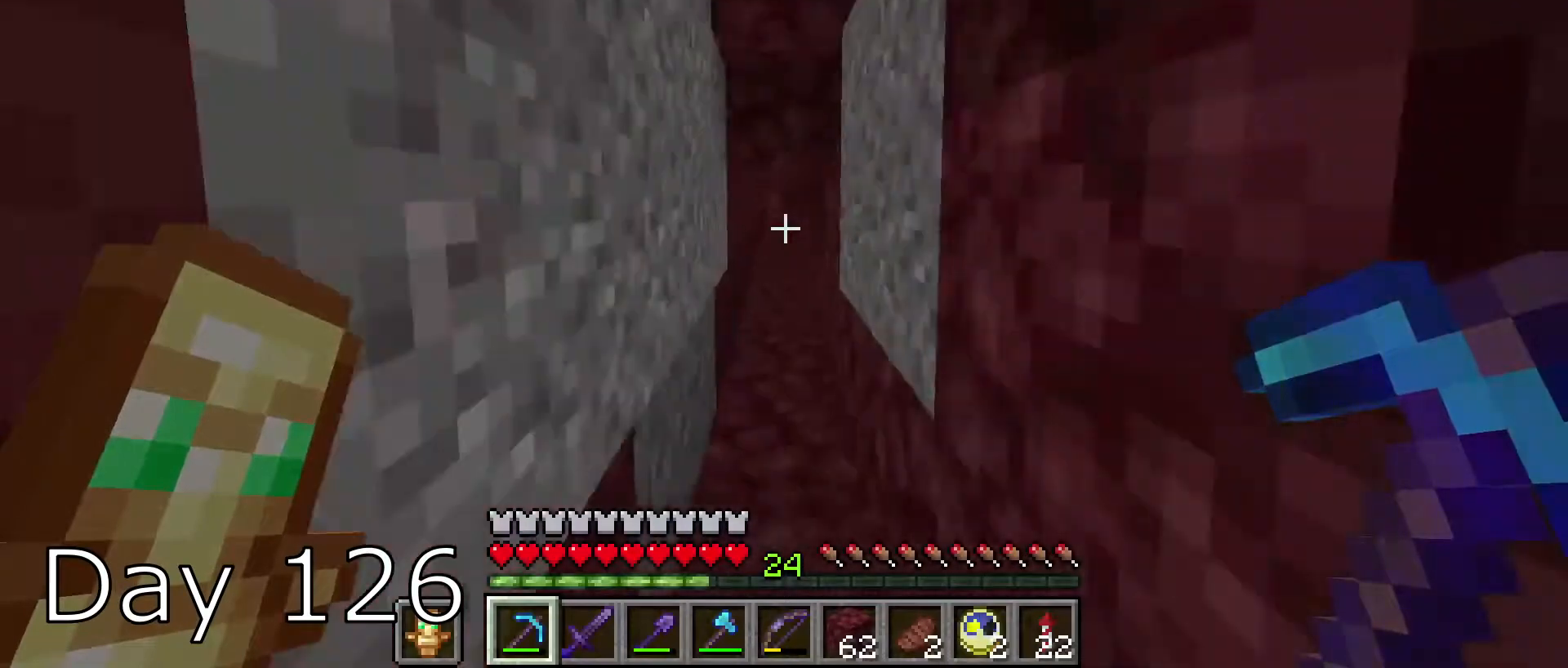
{"keys": ["w"], "mouse": ["right"], "events": [[200, "space", "up"], [200, "w", "up"], [300, "w", "down"], [467, "mouse_right", "down"]]}